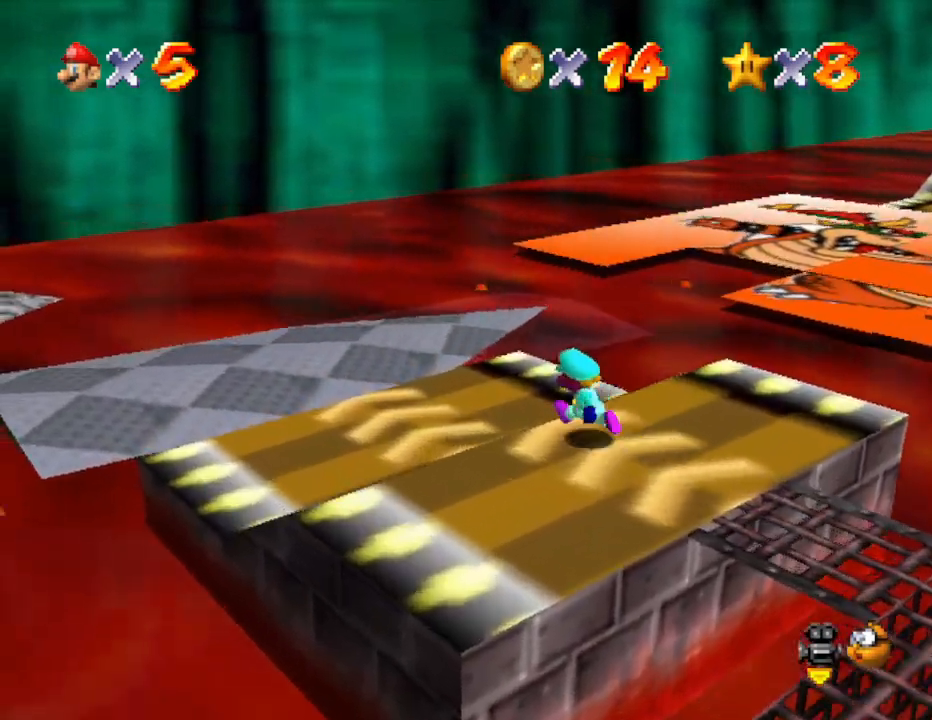
Gameplay with a controller (Nintendo layout); each line is a JSON object with the inputs held at the frame after it. "events" lists button and stick changes between this image and that frame as [ms after this image, input, new state], when the widget could be followed in between. Not read: L3 R3.
{"buttons": [], "left_stick": "up-left", "events": []}
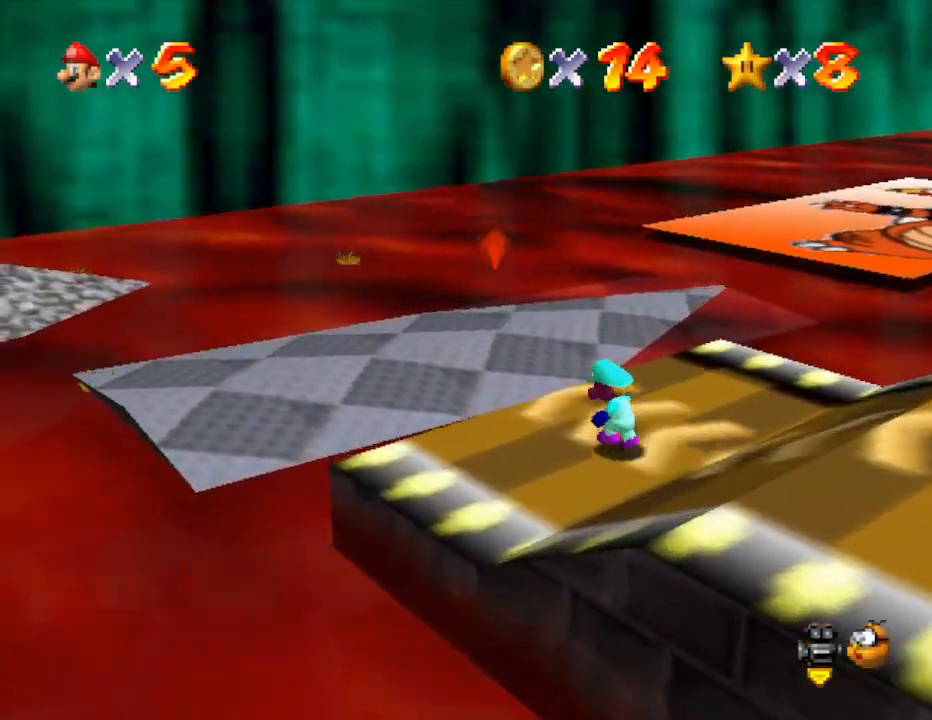
{"buttons": [], "left_stick": "up-left", "events": [[200, "A", "down"], [367, "A", "up"]]}
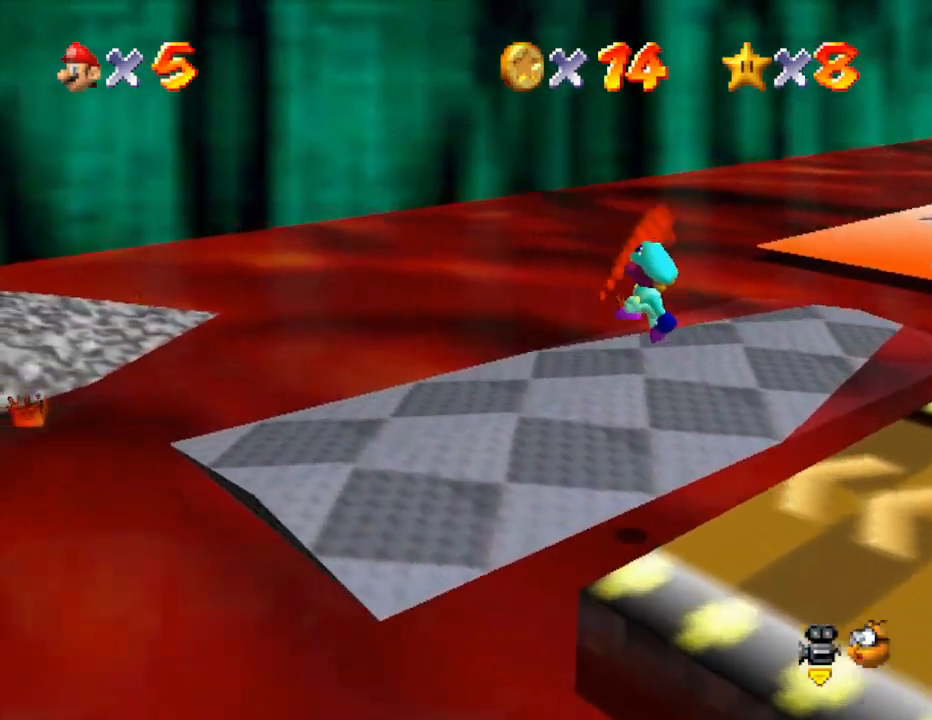
{"buttons": [], "left_stick": "up", "events": [[17, "left_stick", "left"], [167, "left_stick", "center"], [383, "C_LEFT", "down"], [433, "left_stick", "up"], [500, "C_LEFT", "up"]]}
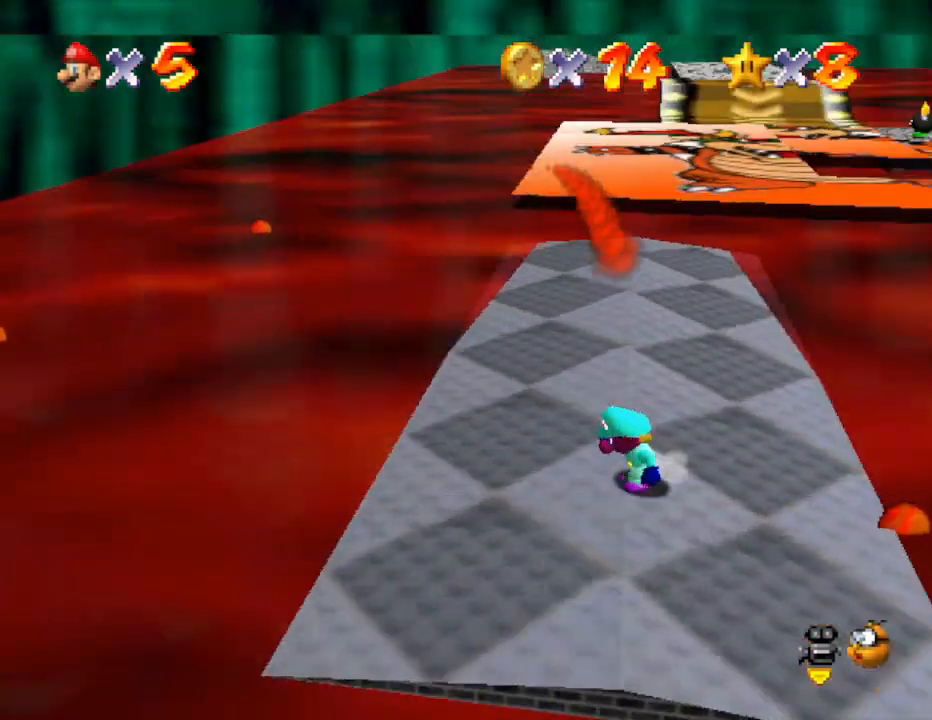
{"buttons": [], "left_stick": "up", "events": []}
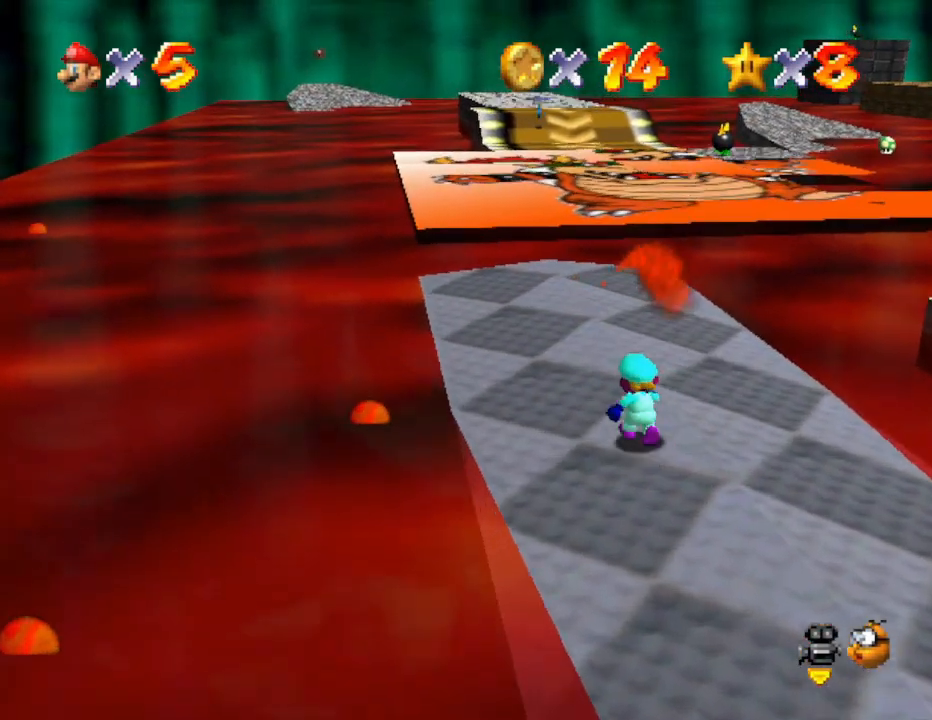
{"buttons": [], "left_stick": "up", "events": []}
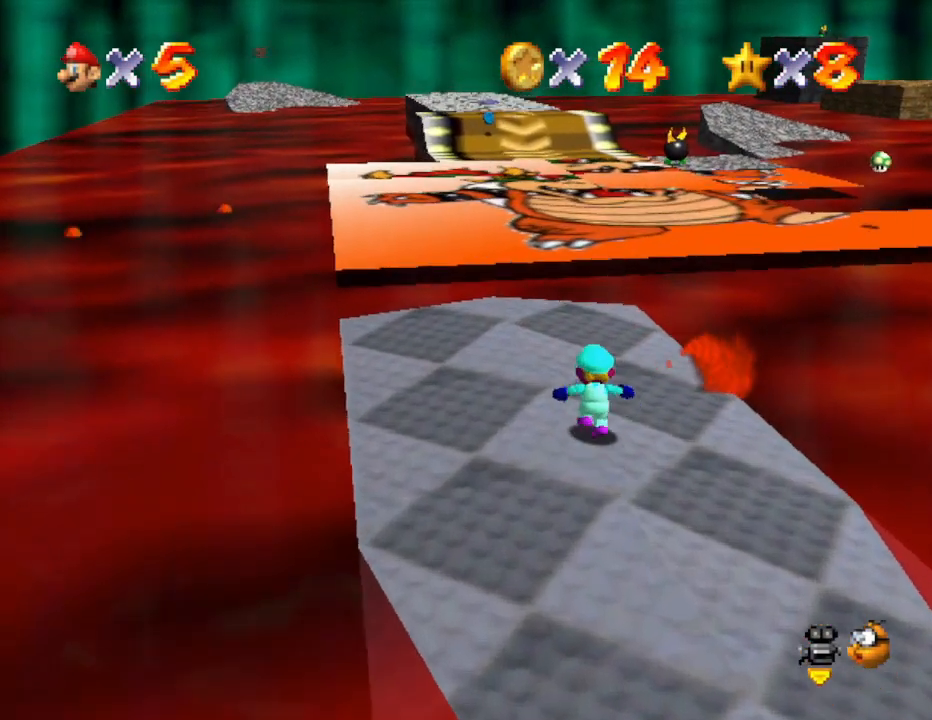
{"buttons": ["A"], "left_stick": "up", "events": [[333, "A", "down"]]}
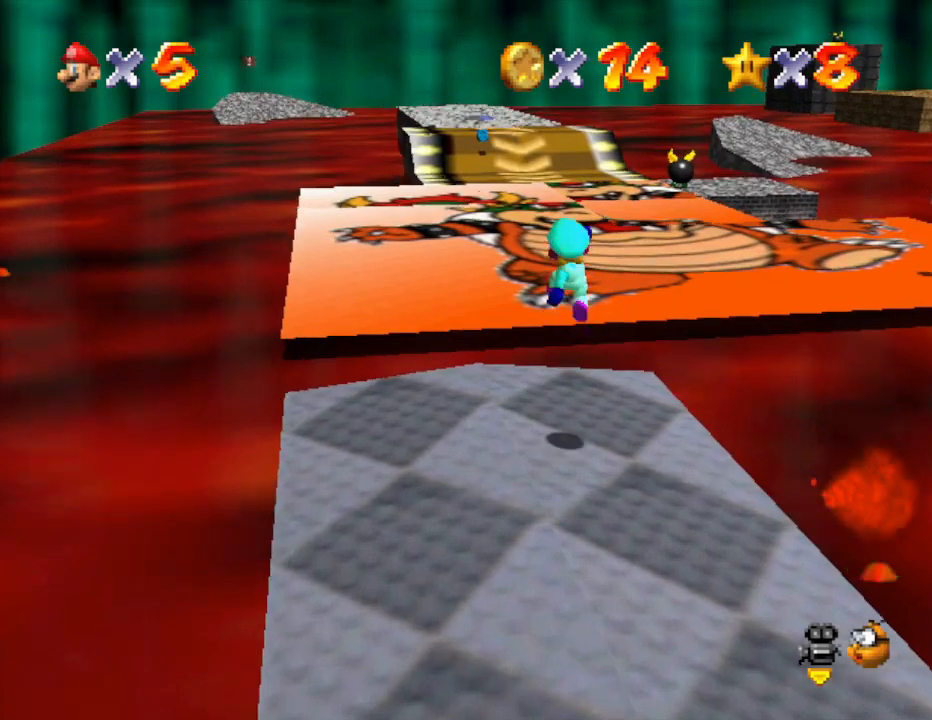
{"buttons": [], "left_stick": "up", "events": [[200, "A", "up"]]}
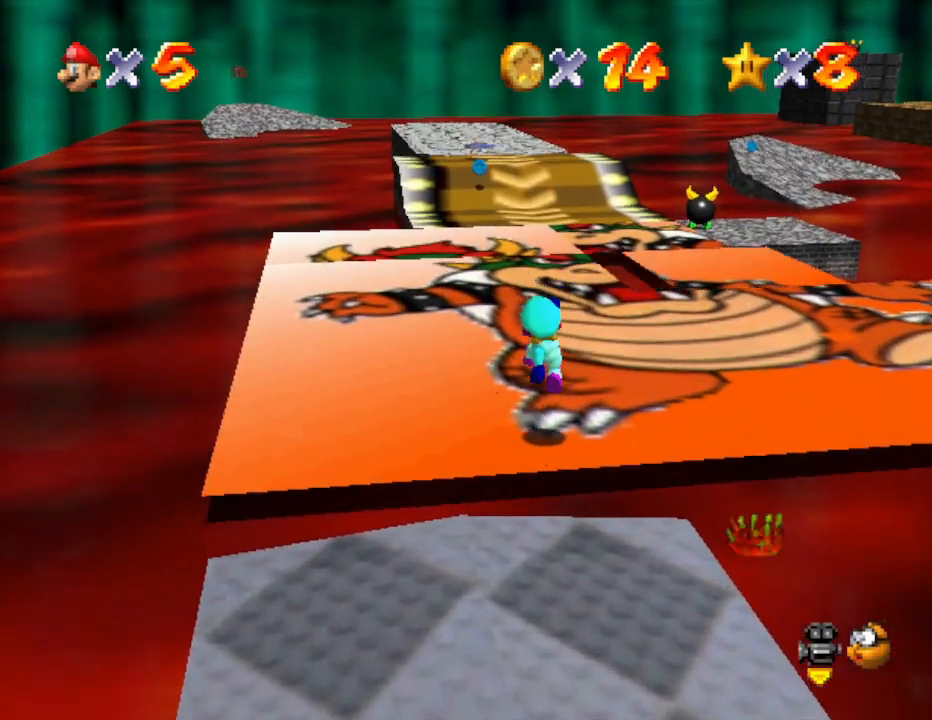
{"buttons": [], "left_stick": "up", "events": []}
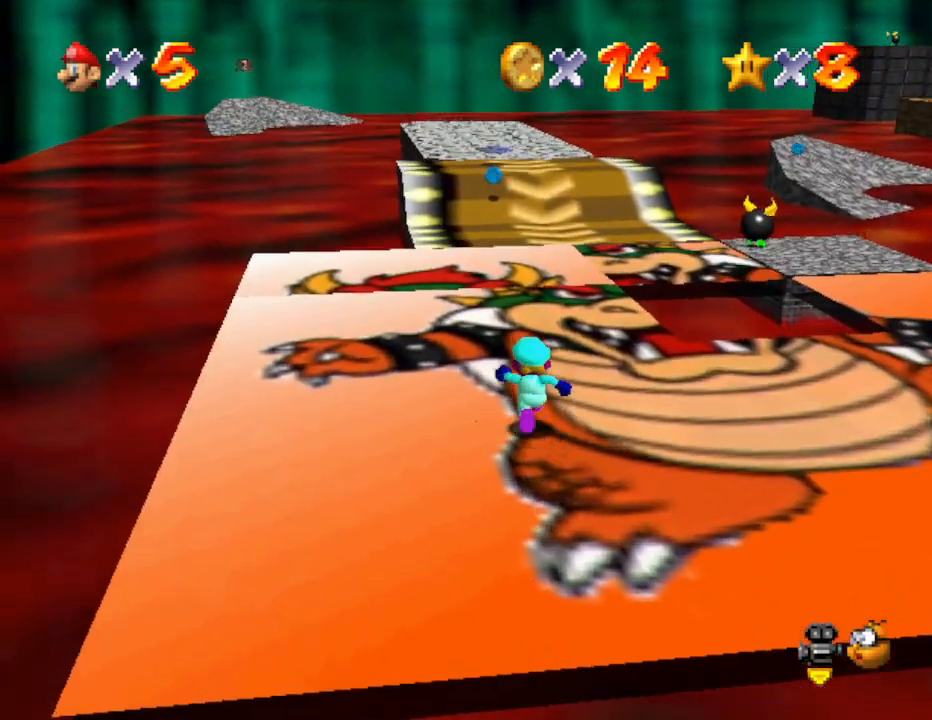
{"buttons": [], "left_stick": "up", "events": [[267, "B", "down"], [400, "B", "up"]]}
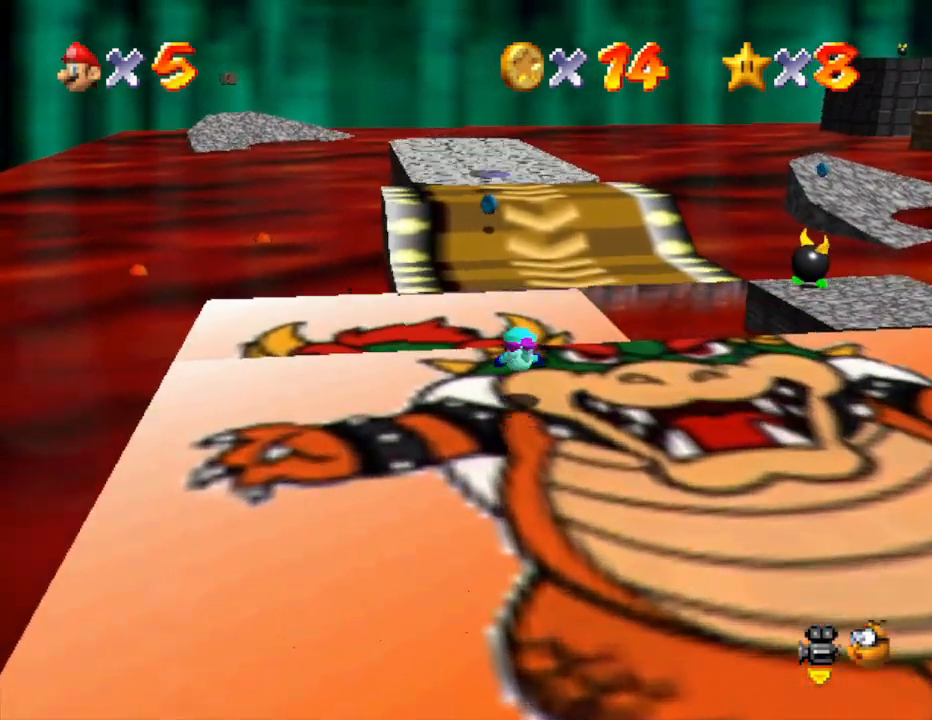
{"buttons": [], "left_stick": "up", "events": [[183, "A", "down"], [400, "A", "up"]]}
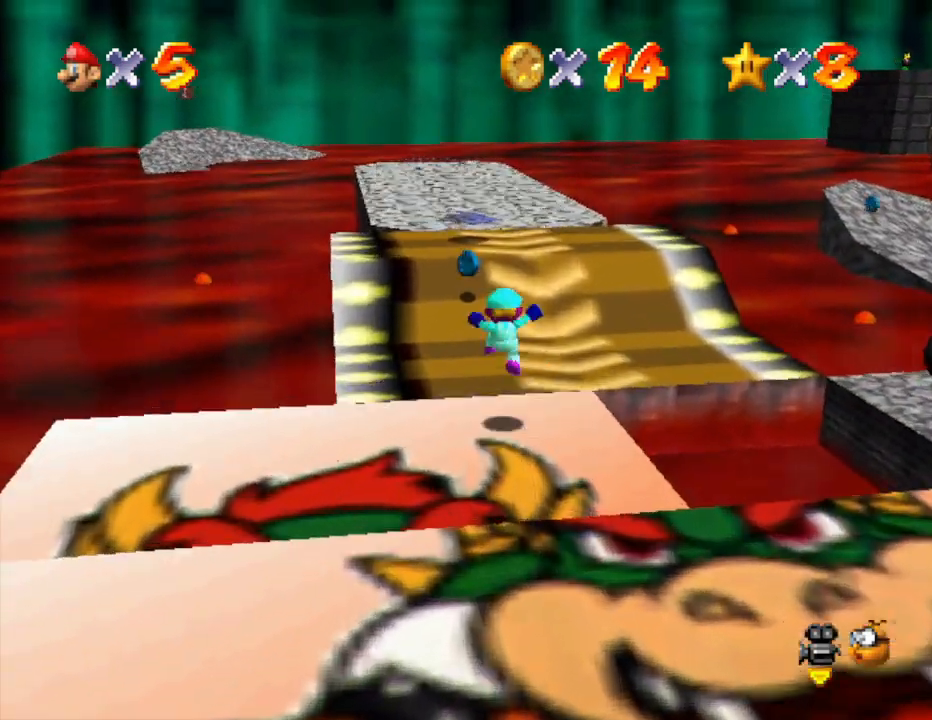
{"buttons": [], "left_stick": "up", "events": []}
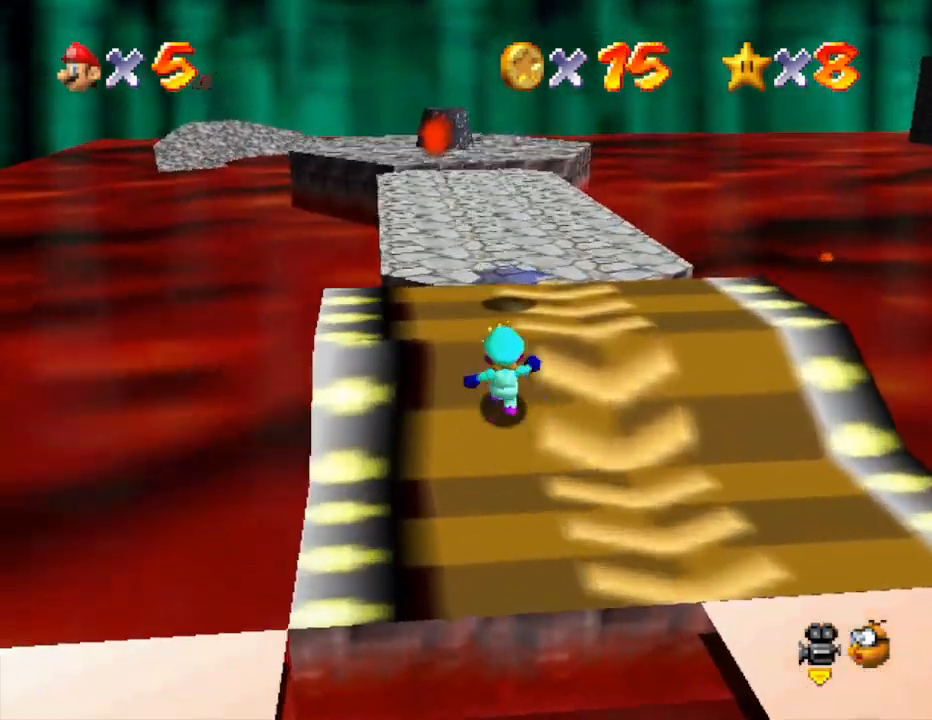
{"buttons": ["C_LEFT"], "left_stick": "up", "events": [[467, "C_LEFT", "down"]]}
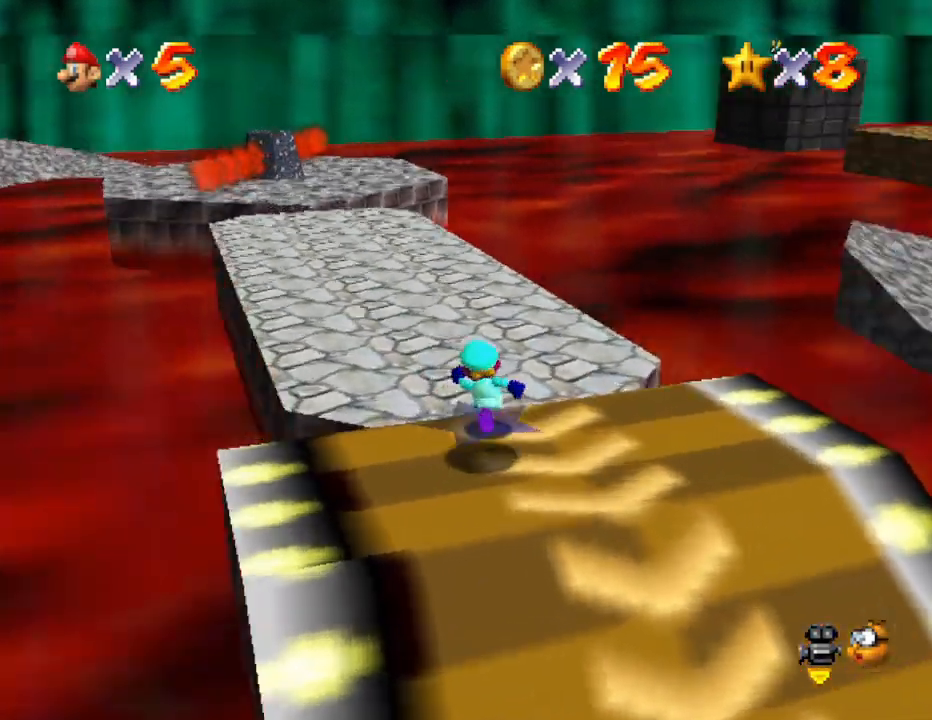
{"buttons": [], "left_stick": "down-right", "events": [[67, "C_LEFT", "up"], [100, "left_stick", "center"], [200, "C_LEFT", "down"], [367, "C_LEFT", "up"], [400, "left_stick", "down-right"]]}
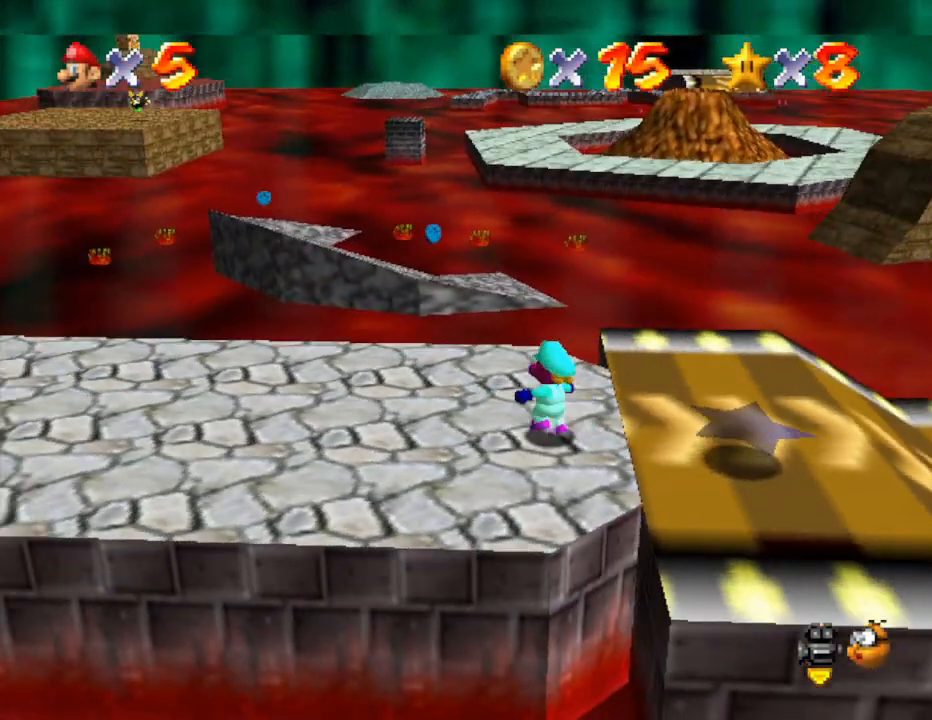
{"buttons": [], "left_stick": "right", "events": [[17, "left_stick", "right"], [200, "C_LEFT", "down"], [300, "C_LEFT", "up"]]}
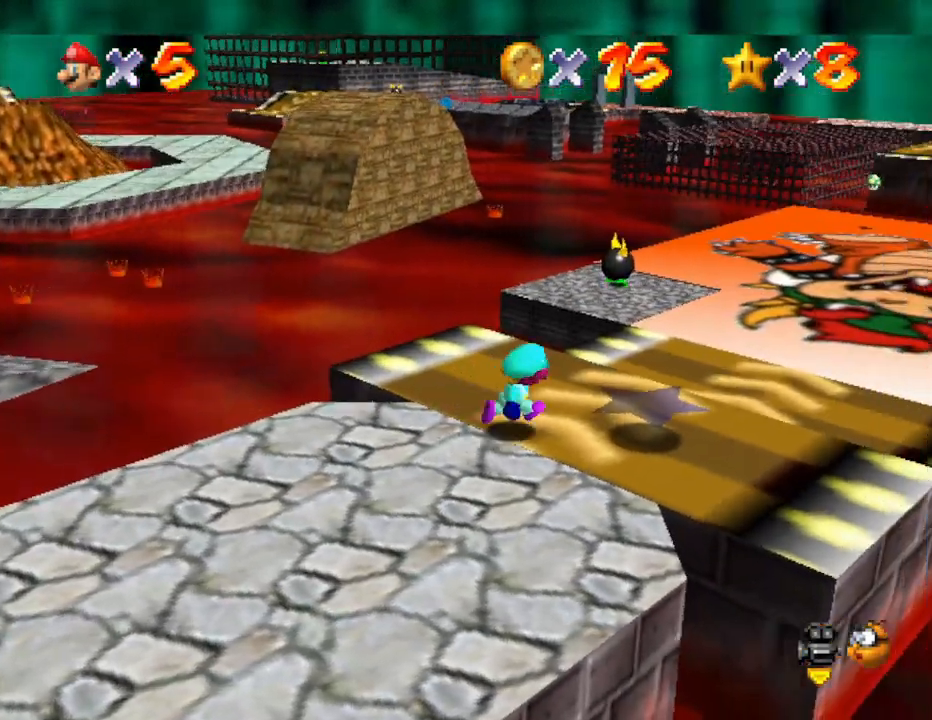
{"buttons": [], "left_stick": "center", "events": [[83, "left_stick", "up-right"], [283, "left_stick", "center"]]}
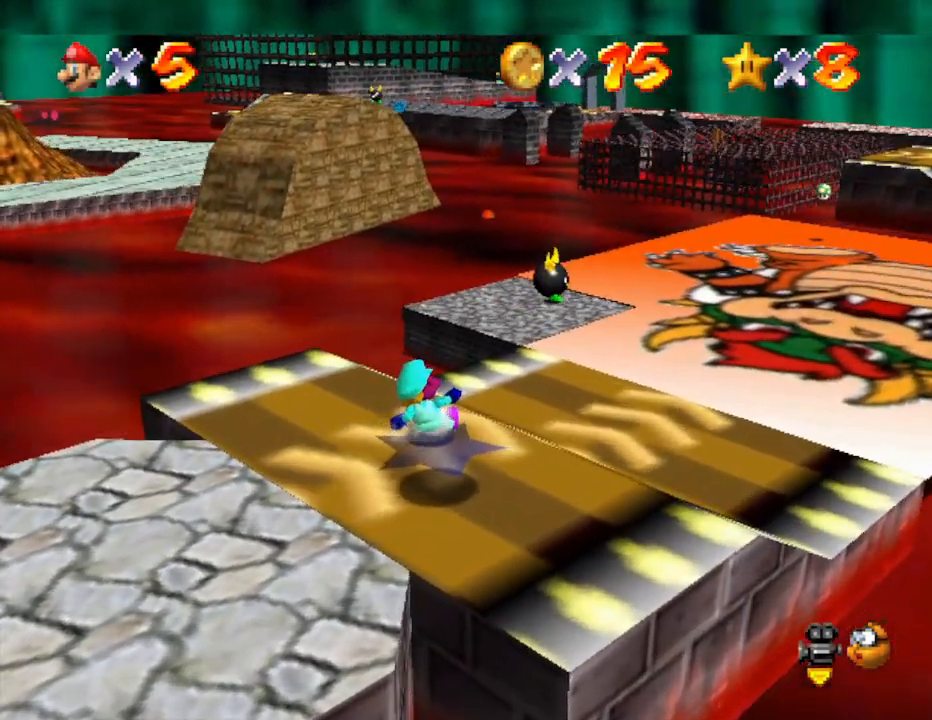
{"buttons": [], "left_stick": "up-right", "events": [[500, "left_stick", "up-right"]]}
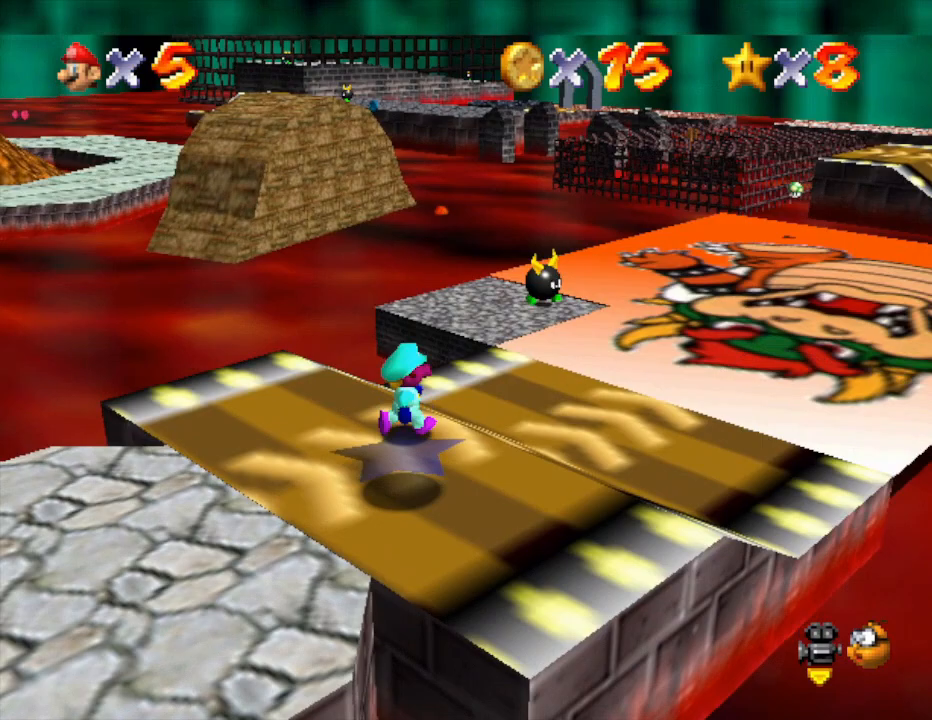
{"buttons": [], "left_stick": "up-right", "events": []}
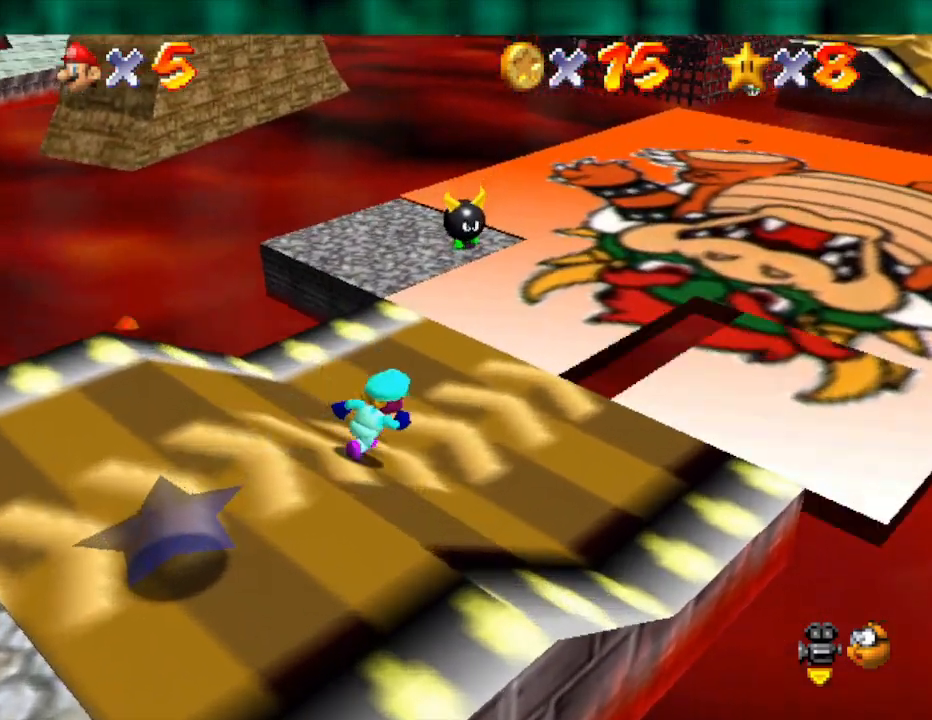
{"buttons": [], "left_stick": "up", "events": [[233, "left_stick", "up"]]}
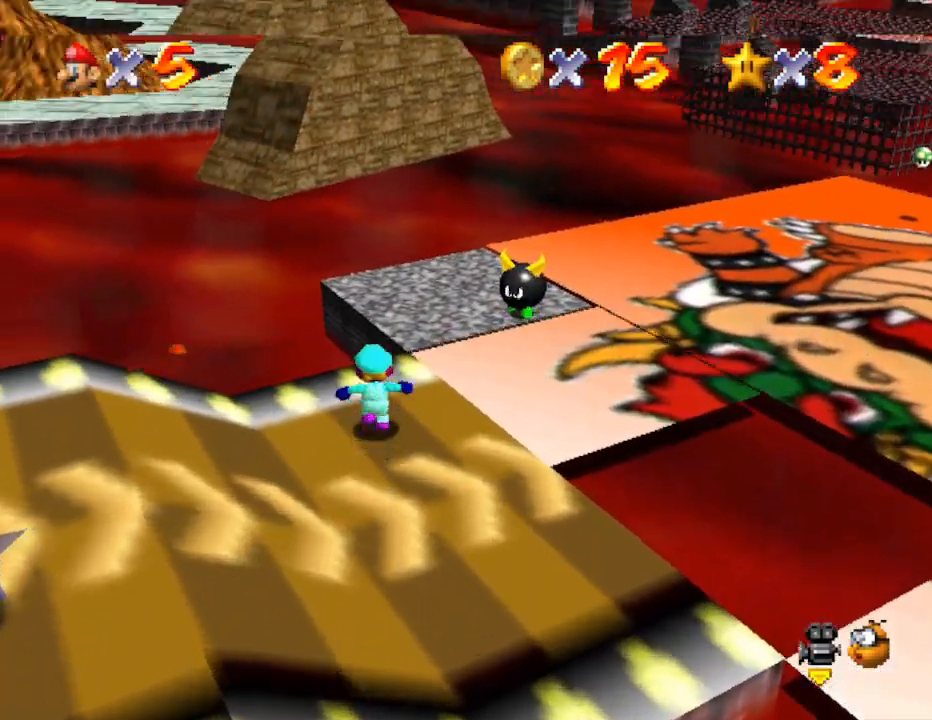
{"buttons": [], "left_stick": "up-right", "events": [[50, "A", "down"], [50, "left_stick", "up-right"], [233, "A", "up"]]}
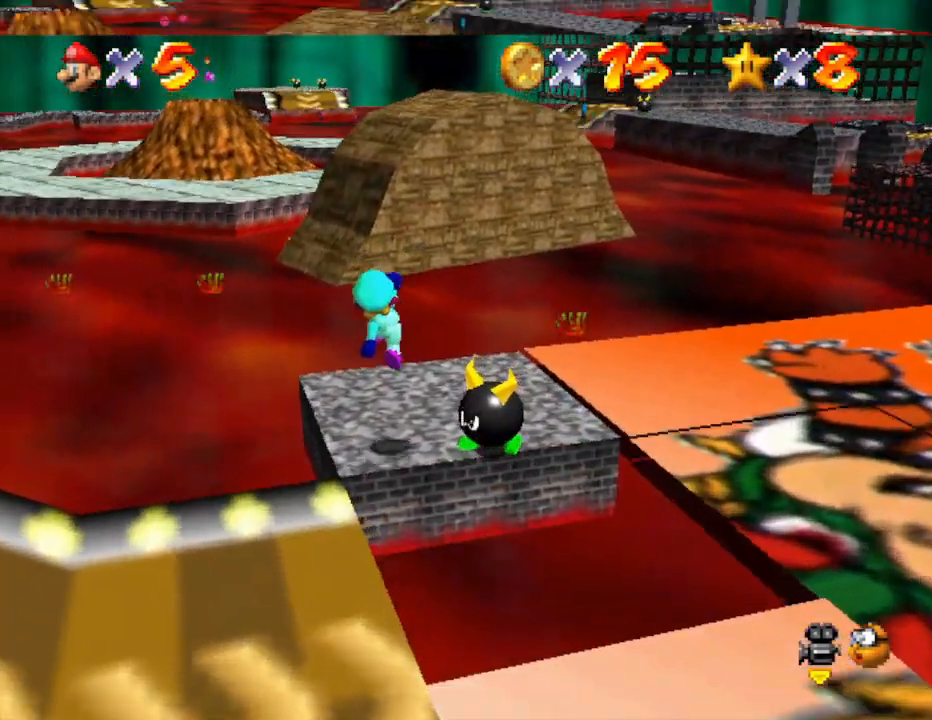
{"buttons": ["A"], "left_stick": "center", "events": [[100, "left_stick", "center"], [383, "A", "down"]]}
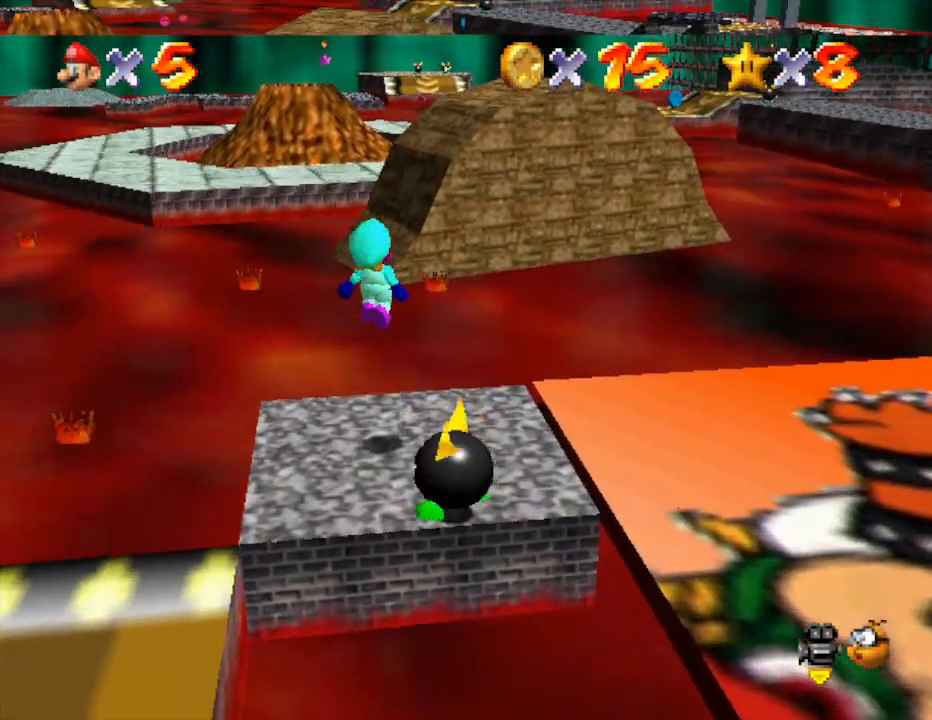
{"buttons": [], "left_stick": "down", "events": [[167, "A", "up"], [183, "left_stick", "down"]]}
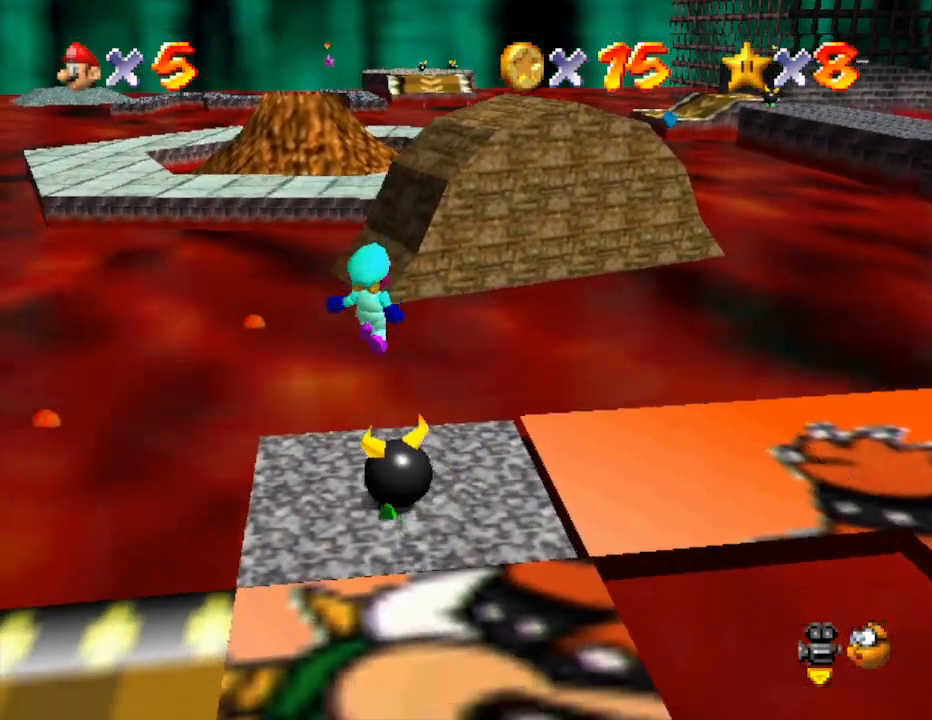
{"buttons": [], "left_stick": "center", "events": [[50, "left_stick", "center"]]}
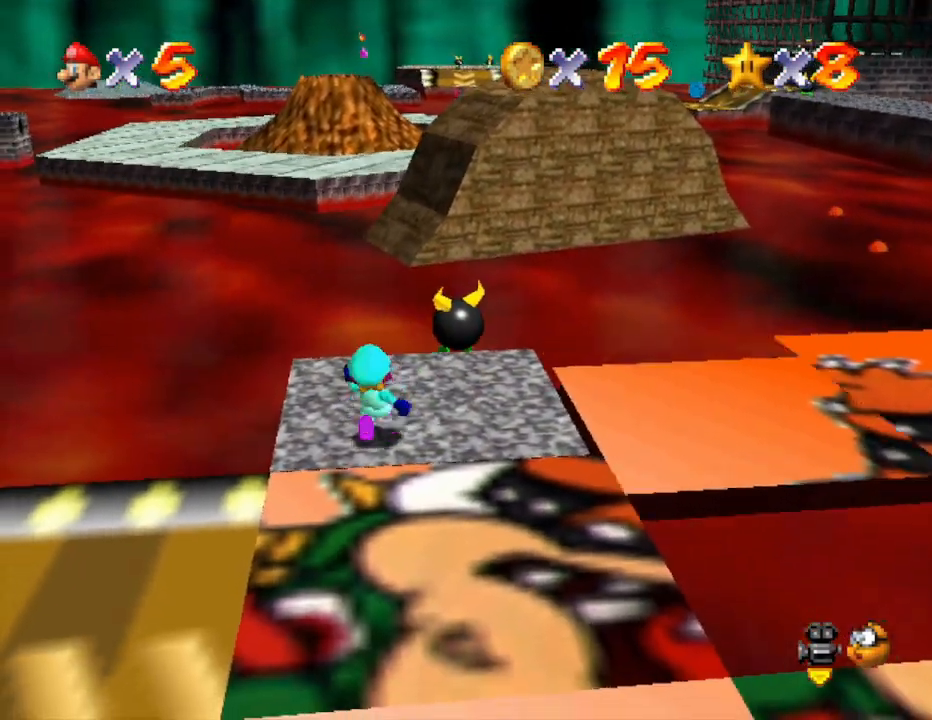
{"buttons": [], "left_stick": "center", "events": [[17, "left_stick", "up"], [267, "left_stick", "center"]]}
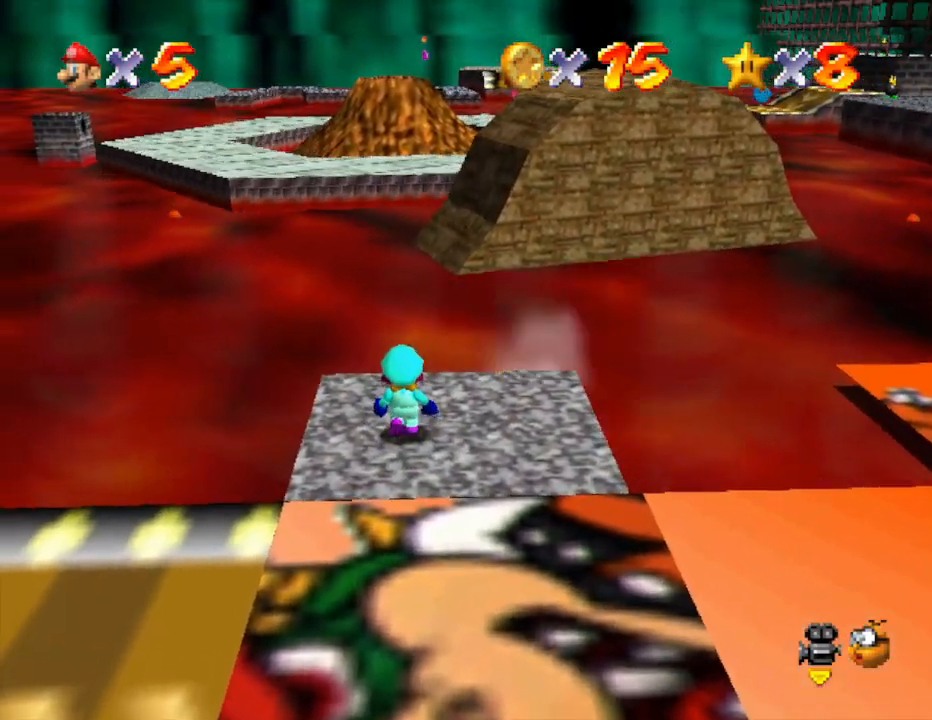
{"buttons": ["A"], "left_stick": "down", "events": [[150, "left_stick", "down-left"], [367, "left_stick", "down"], [483, "A", "down"]]}
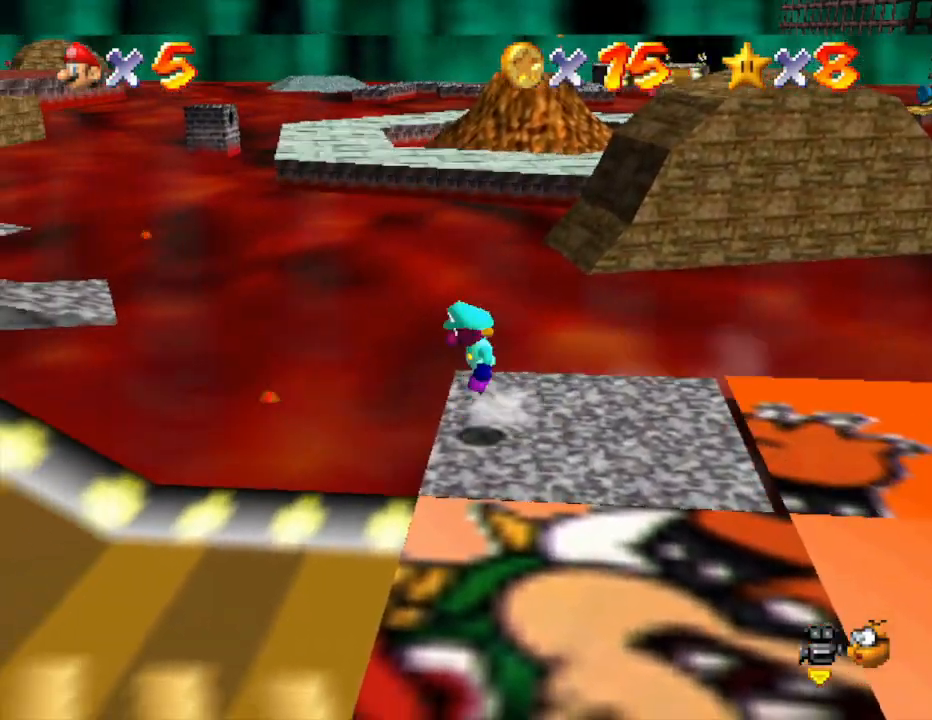
{"buttons": [], "left_stick": "down-right", "events": [[117, "left_stick", "down-left"], [300, "A", "up"], [417, "left_stick", "right"], [500, "left_stick", "down-right"]]}
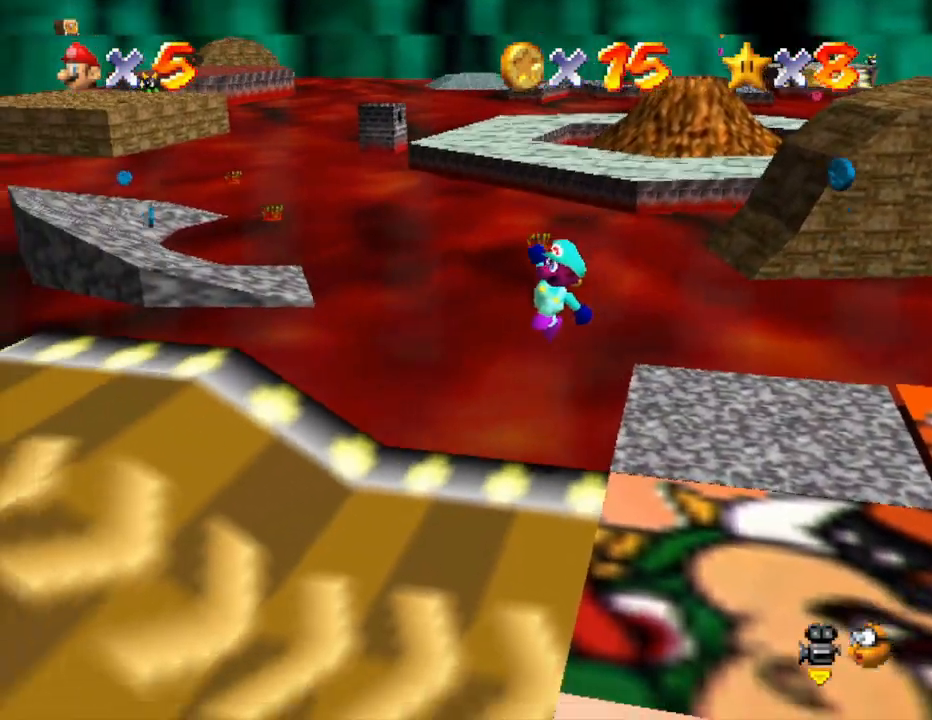
{"buttons": [], "left_stick": "right", "events": [[167, "left_stick", "center"], [383, "left_stick", "right"]]}
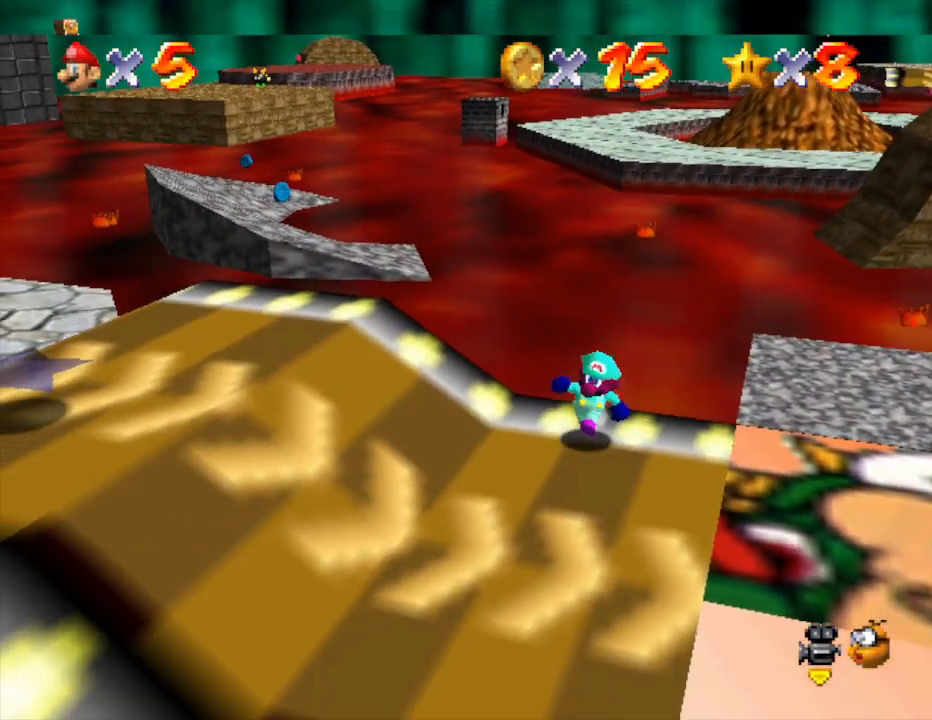
{"buttons": ["A"], "left_stick": "up-right", "events": [[317, "left_stick", "up-right"], [367, "A", "down"]]}
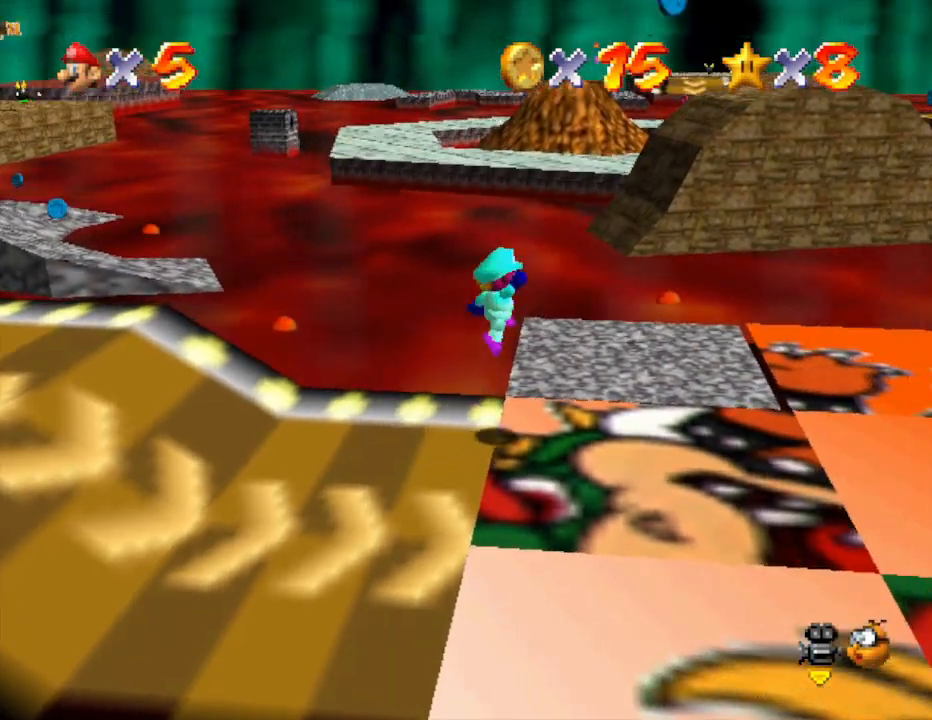
{"buttons": [], "left_stick": "up", "events": [[50, "A", "up"], [333, "left_stick", "up"]]}
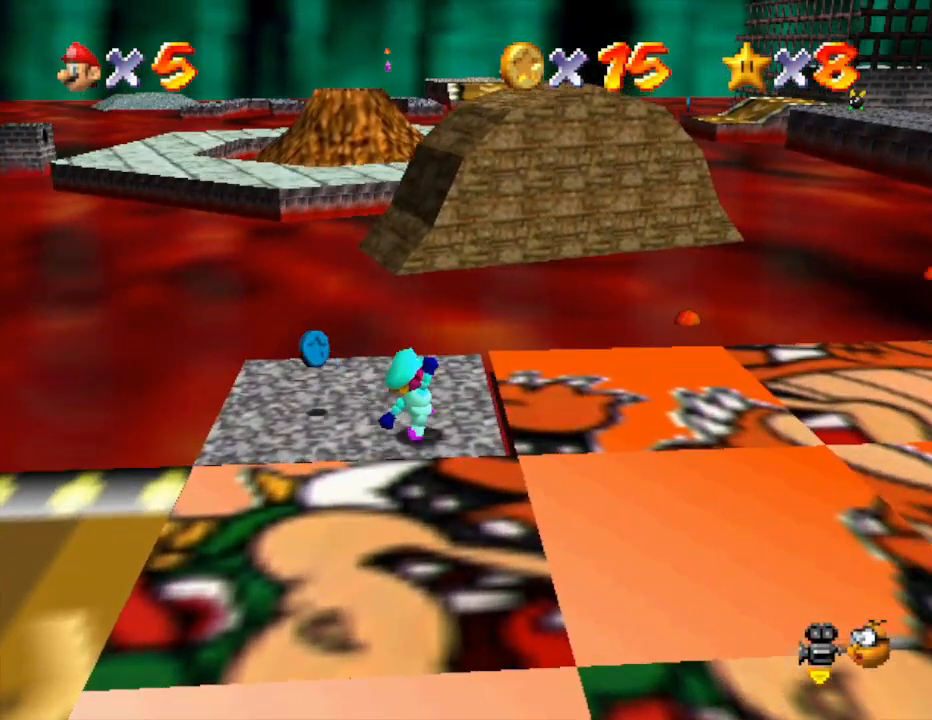
{"buttons": [], "left_stick": "left", "events": [[83, "left_stick", "center"], [267, "left_stick", "up-left"], [350, "left_stick", "left"]]}
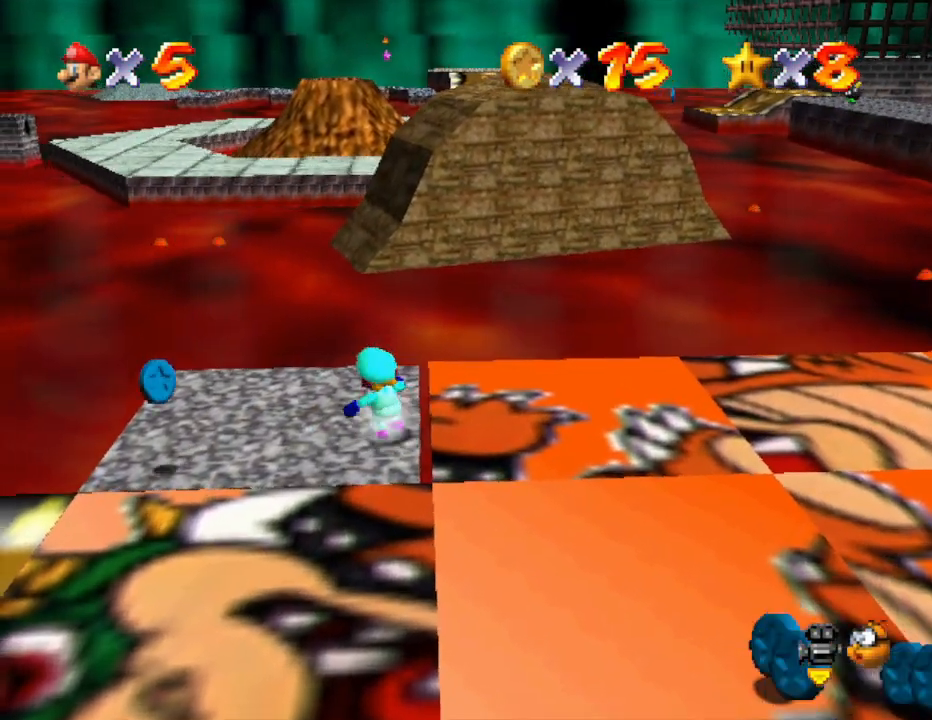
{"buttons": ["A"], "left_stick": "down-left", "events": [[33, "left_stick", "down-left"], [500, "A", "down"]]}